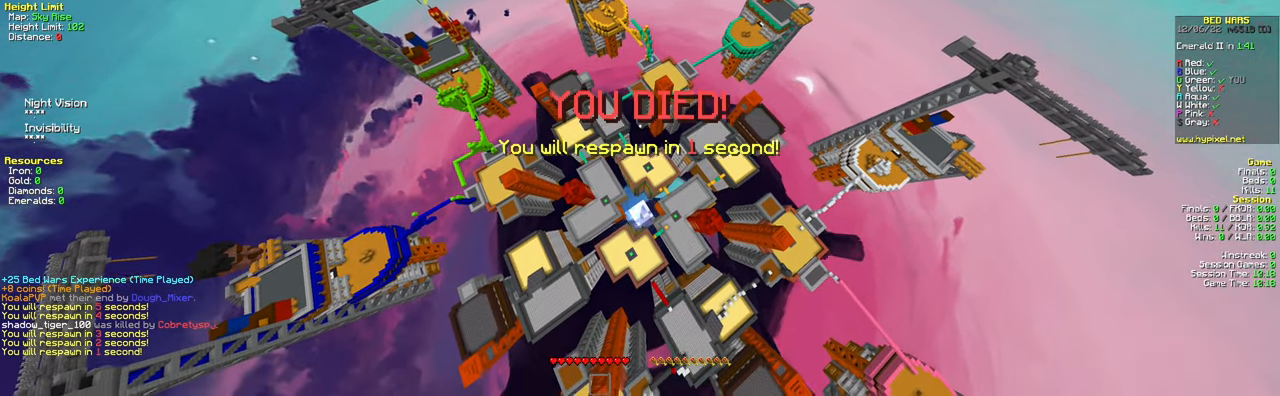
Gameplay with keyboard and mouse; each line is a JSON object with the keys and mouse buttons held at the frame after it. "events" lists presses ("down") and releases ("up") of "a", "d", "s", "space", "w", "mouse_left" and "mouse_right" between this image and that frame as [ms after this image, input, new state], when the widget could be followed in between. "mouse_left", "mouse_right" = the "left", "right" buttons of the "mouse" list. No other keys are recorded. Fast repeated clicks can show as one long hold. Mouse movement is not recorded.
{"keys": ["s"], "mouse": [], "events": []}
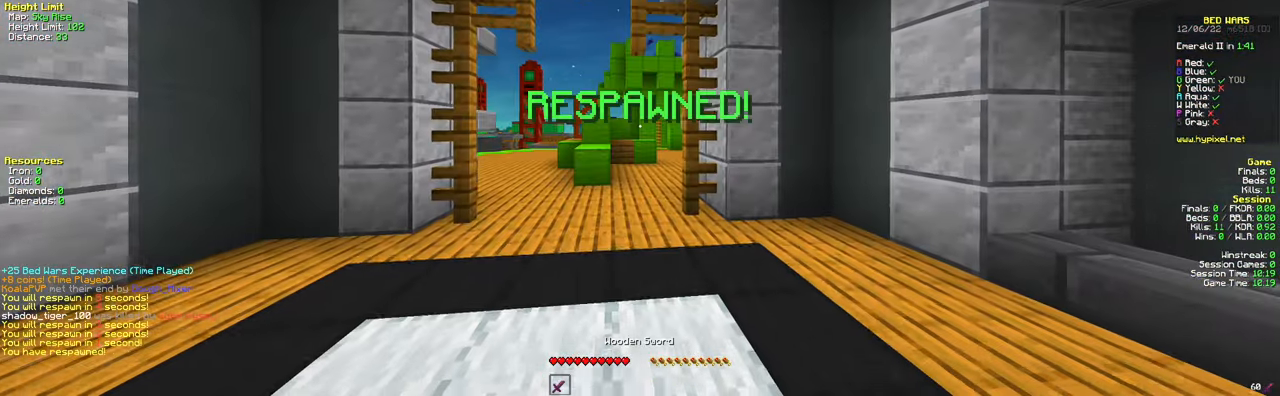
{"keys": ["s"], "mouse": [], "events": []}
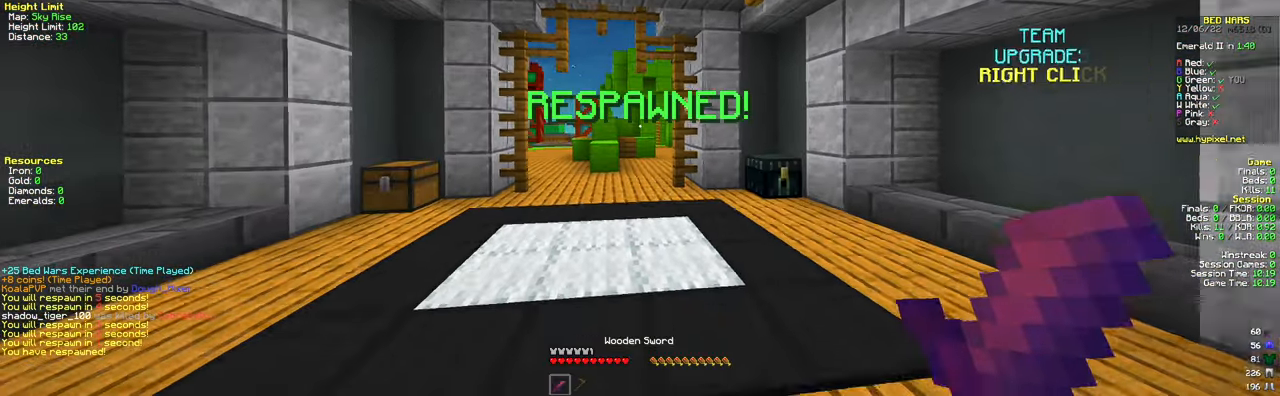
{"keys": ["w"], "mouse": [], "events": [[317, "s", "up"], [384, "w", "down"]]}
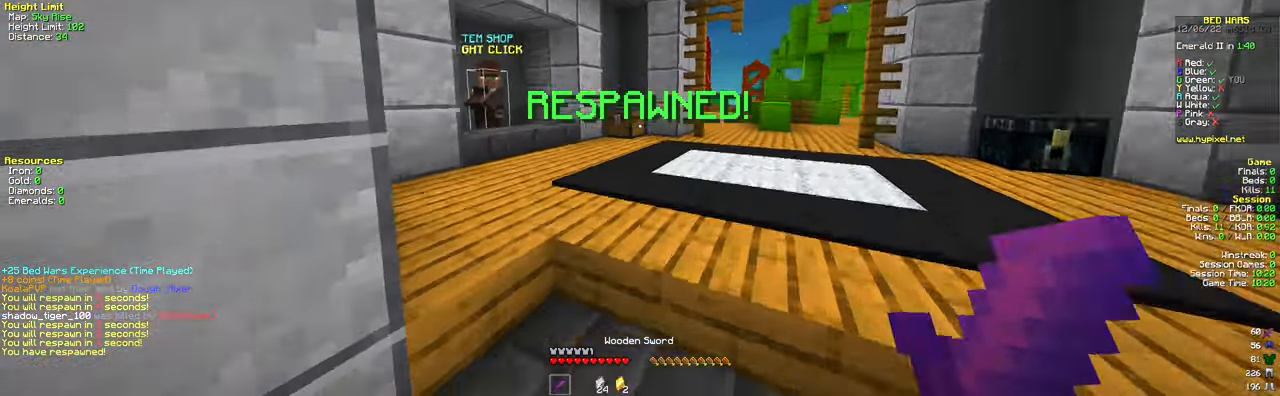
{"keys": ["w"], "mouse": [], "events": [[83, "space", "down"], [300, "space", "up"]]}
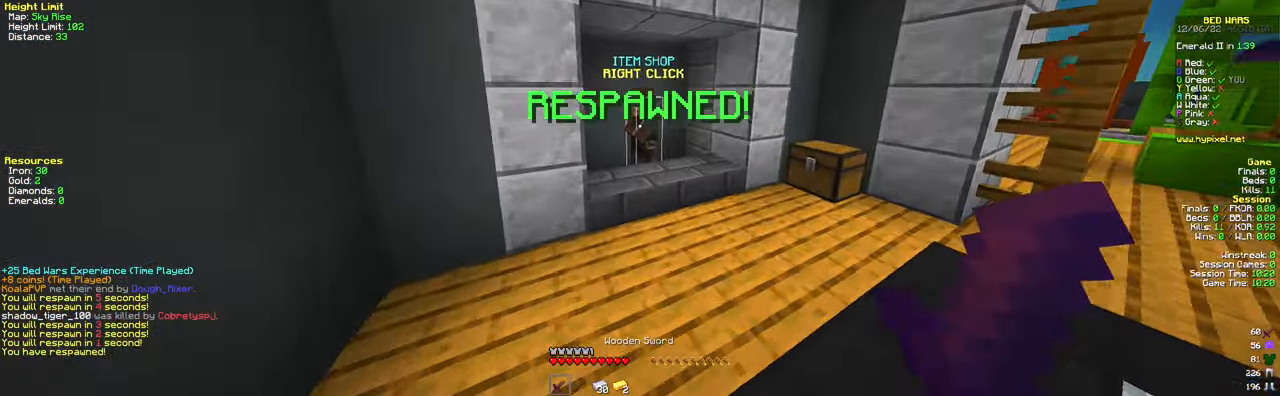
{"keys": [], "mouse": [], "events": [[268, "mouse_right", "down"], [384, "w", "up"], [434, "mouse_right", "up"]]}
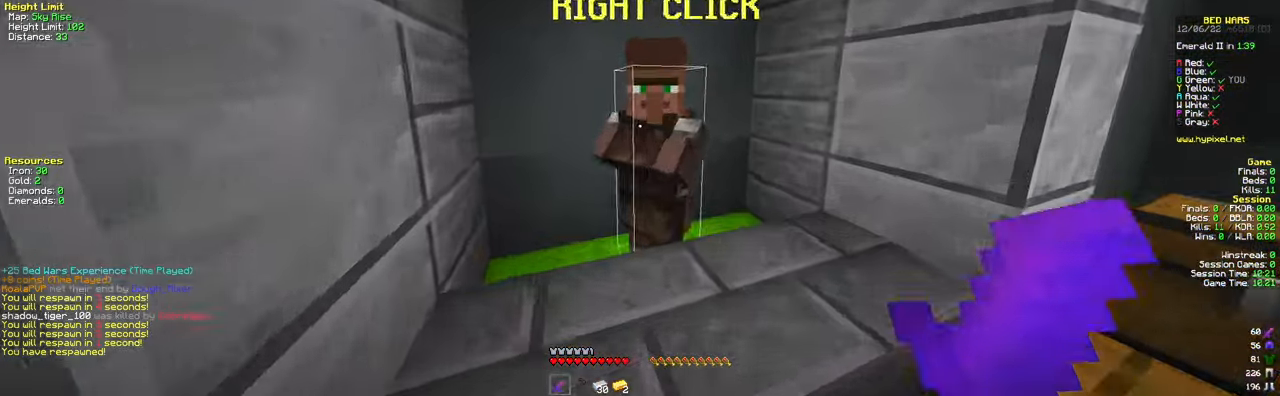
{"keys": [], "mouse": [], "events": []}
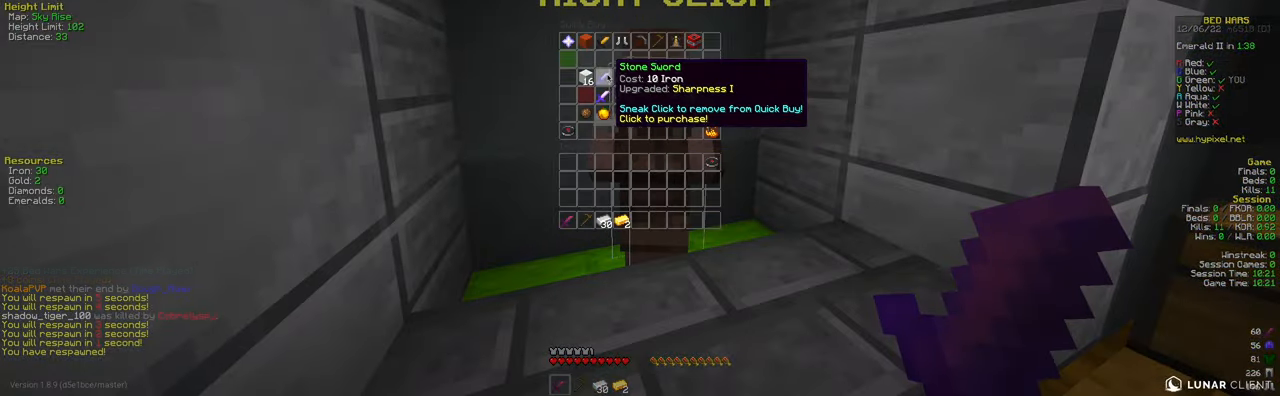
{"keys": [], "mouse": [], "events": []}
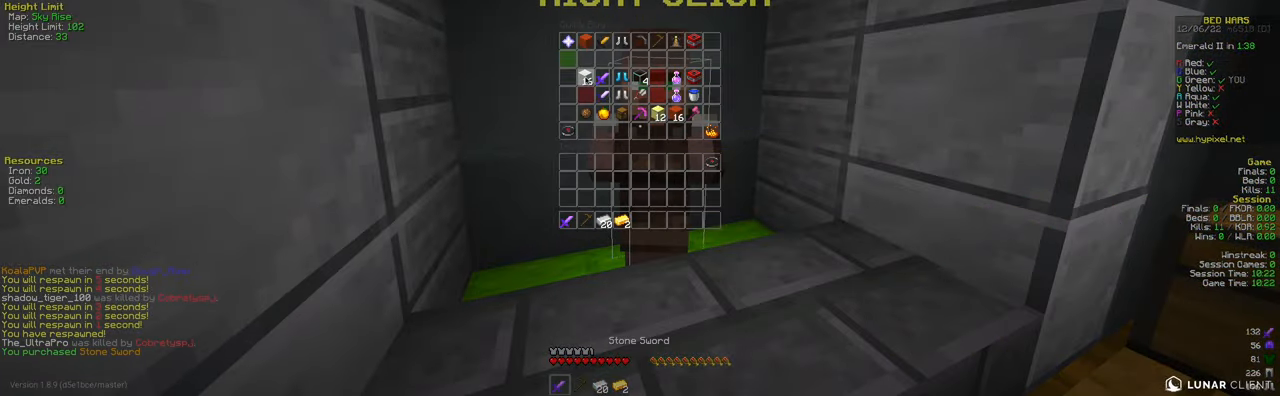
{"keys": [], "mouse": [], "events": []}
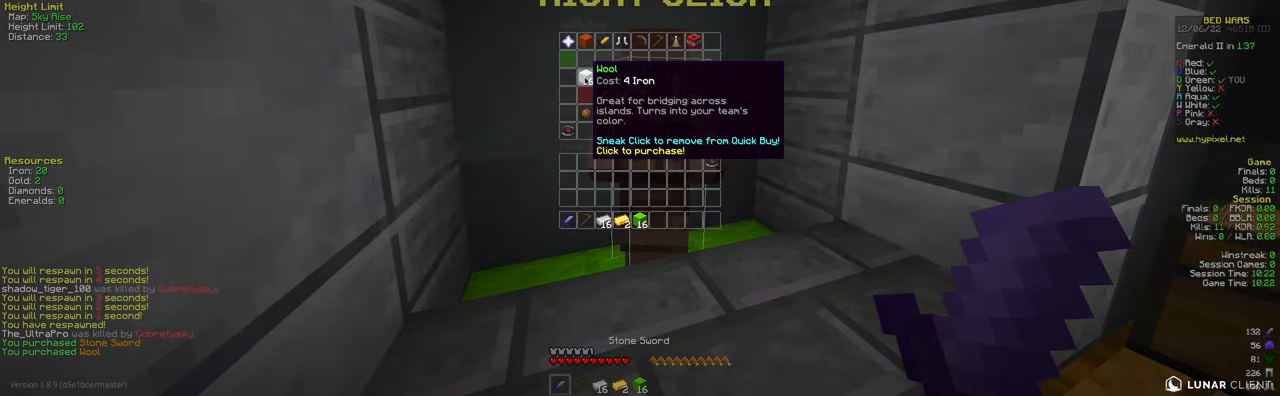
{"keys": [], "mouse": [], "events": []}
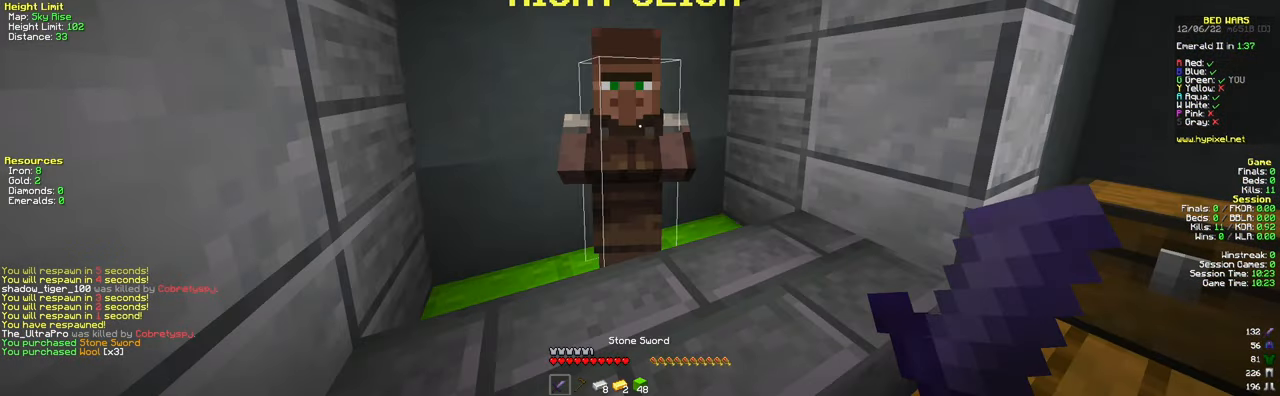
{"keys": ["w"], "mouse": [], "events": [[284, "w", "down"]]}
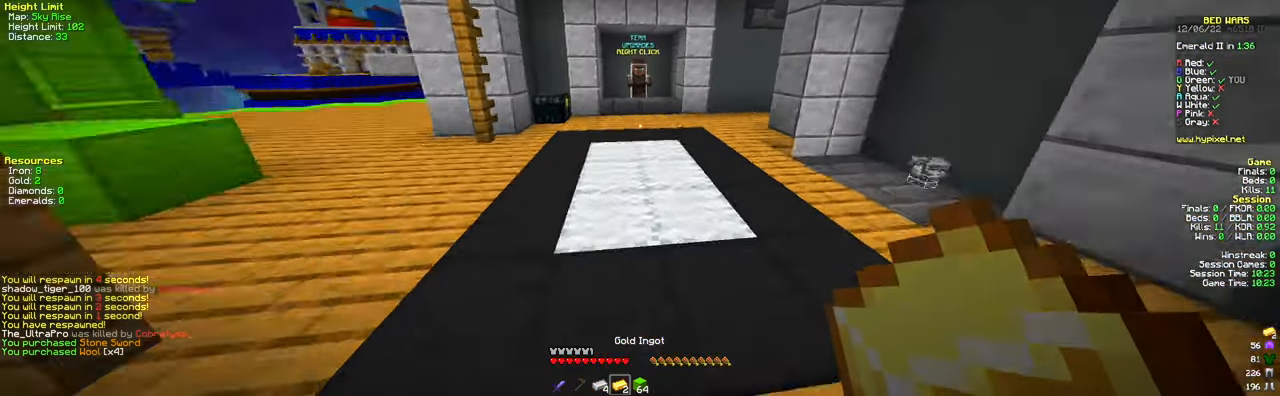
{"keys": ["w"], "mouse": [], "events": []}
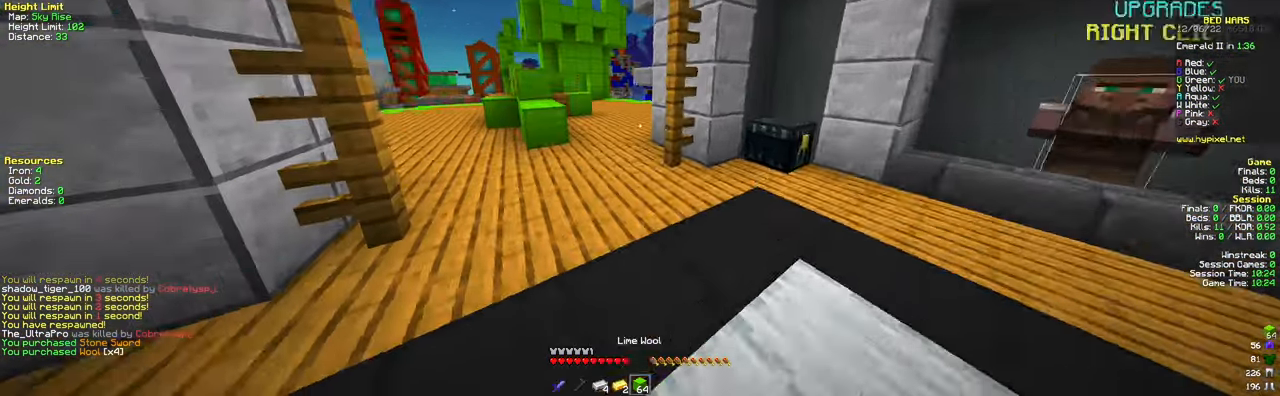
{"keys": ["w"], "mouse": [], "events": [[34, "space", "down"], [234, "a", "down"], [234, "space", "up"], [451, "a", "up"]]}
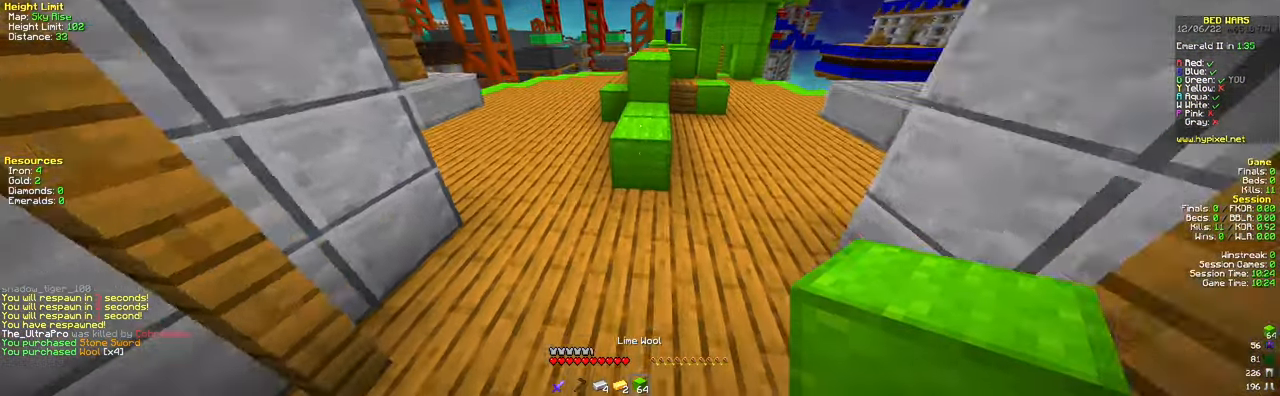
{"keys": ["space", "w"], "mouse": [], "events": [[83, "space", "down"], [317, "space", "up"], [367, "a", "down"], [467, "a", "up"], [467, "space", "down"]]}
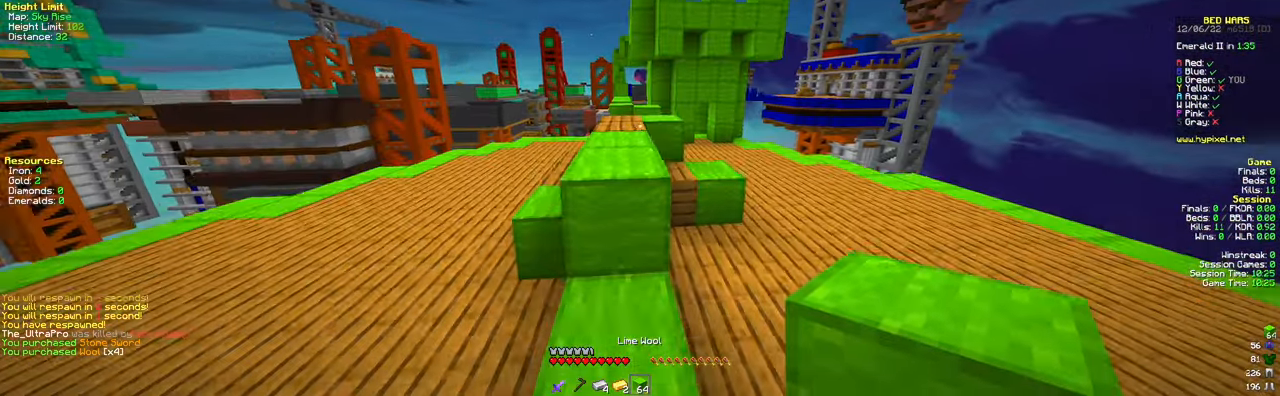
{"keys": ["w"], "mouse": [], "events": [[217, "a", "down"], [267, "space", "up"], [417, "a", "up"]]}
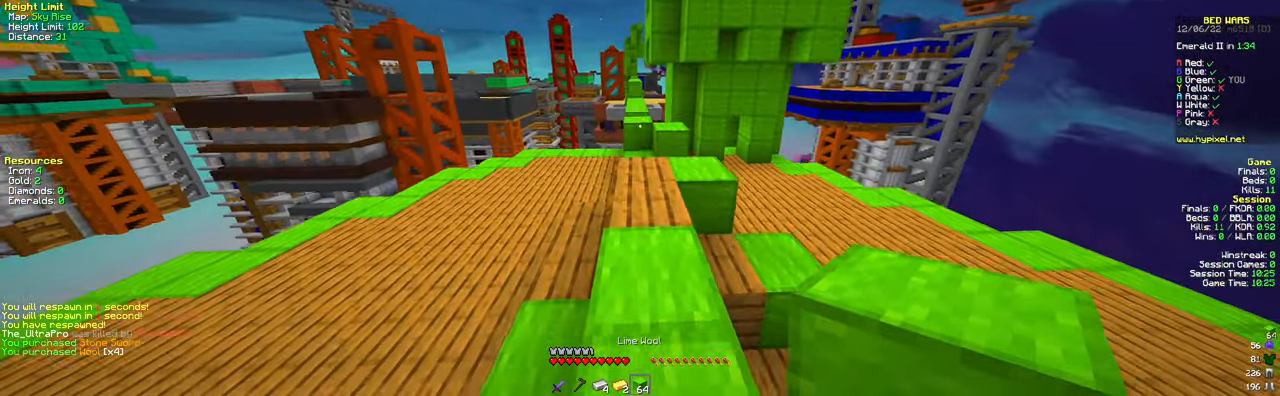
{"keys": ["w"], "mouse": [], "events": []}
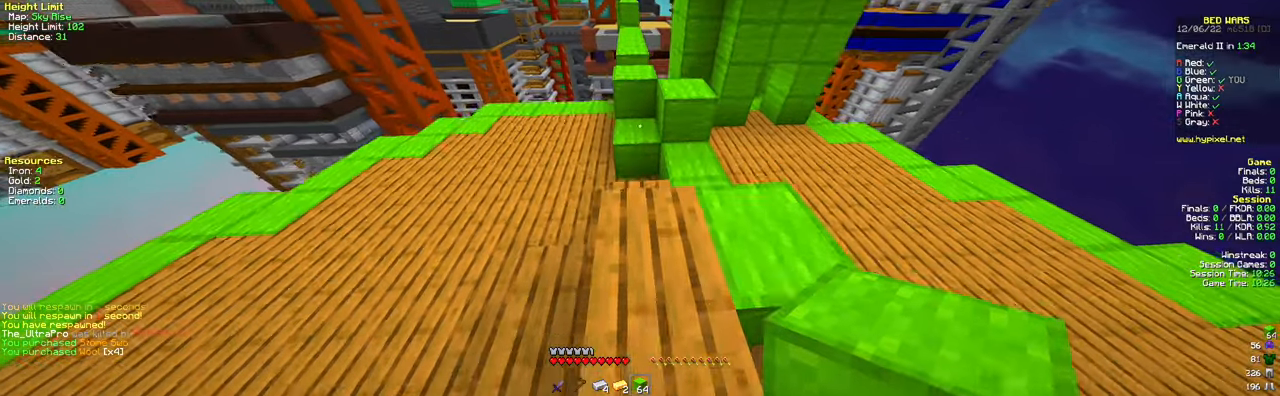
{"keys": ["w"], "mouse": [], "events": [[301, "mouse_right", "down"], [301, "space", "down"], [417, "mouse_right", "up"], [468, "space", "up"]]}
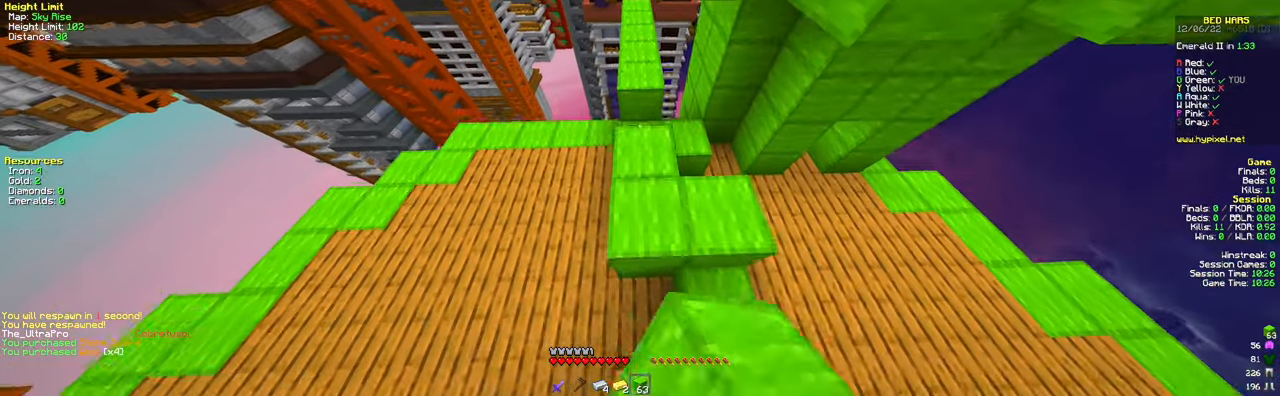
{"keys": ["space", "w"], "mouse": [], "events": [[217, "mouse_right", "down"], [317, "space", "down"], [367, "mouse_right", "up"]]}
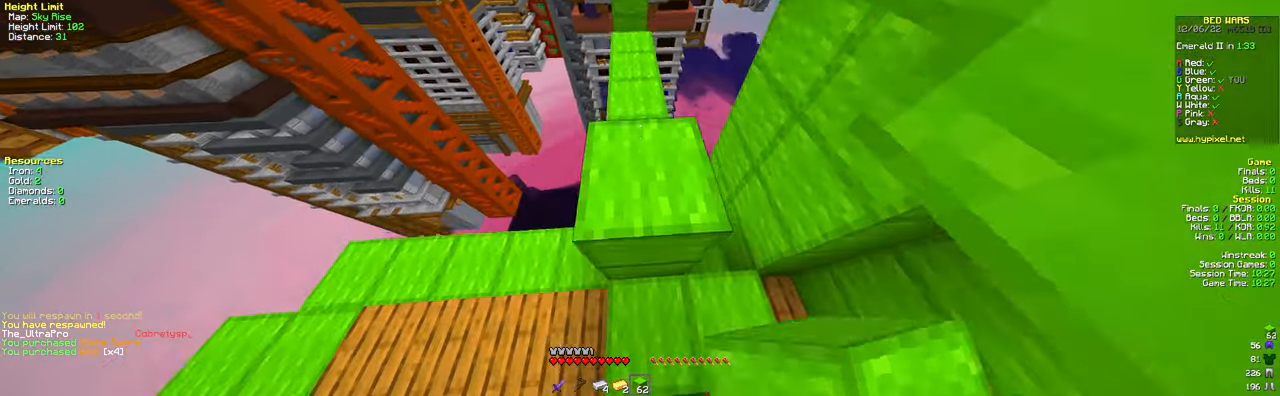
{"keys": ["w"], "mouse": [], "events": [[67, "space", "up"]]}